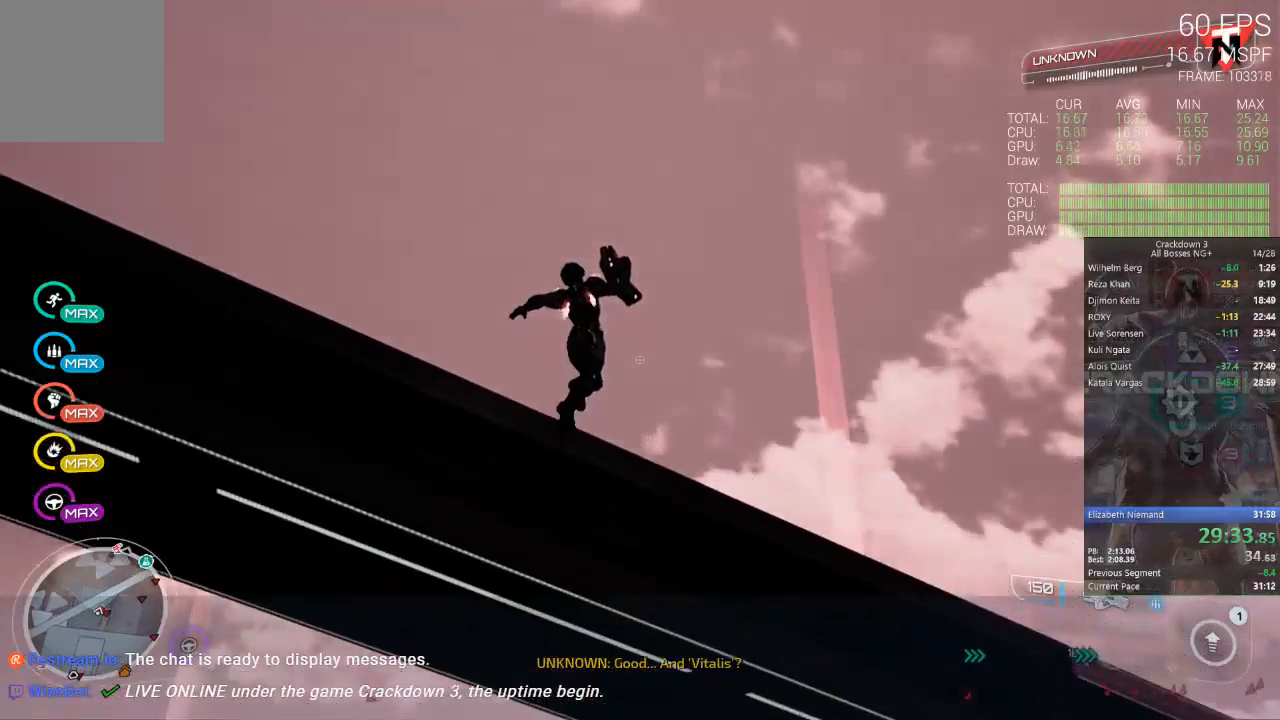
Gameplay with a controller (Xbox layout); each line is a JSON object with the inputs held at the frame after it. "events" lists button and stick changes between this image and that frame as [ms after this image, input, new state], when the widget could be followed in between. Not read: SELECT START.
{"buttons": ["A"], "left_stick": "up", "right_stick": "center", "events": []}
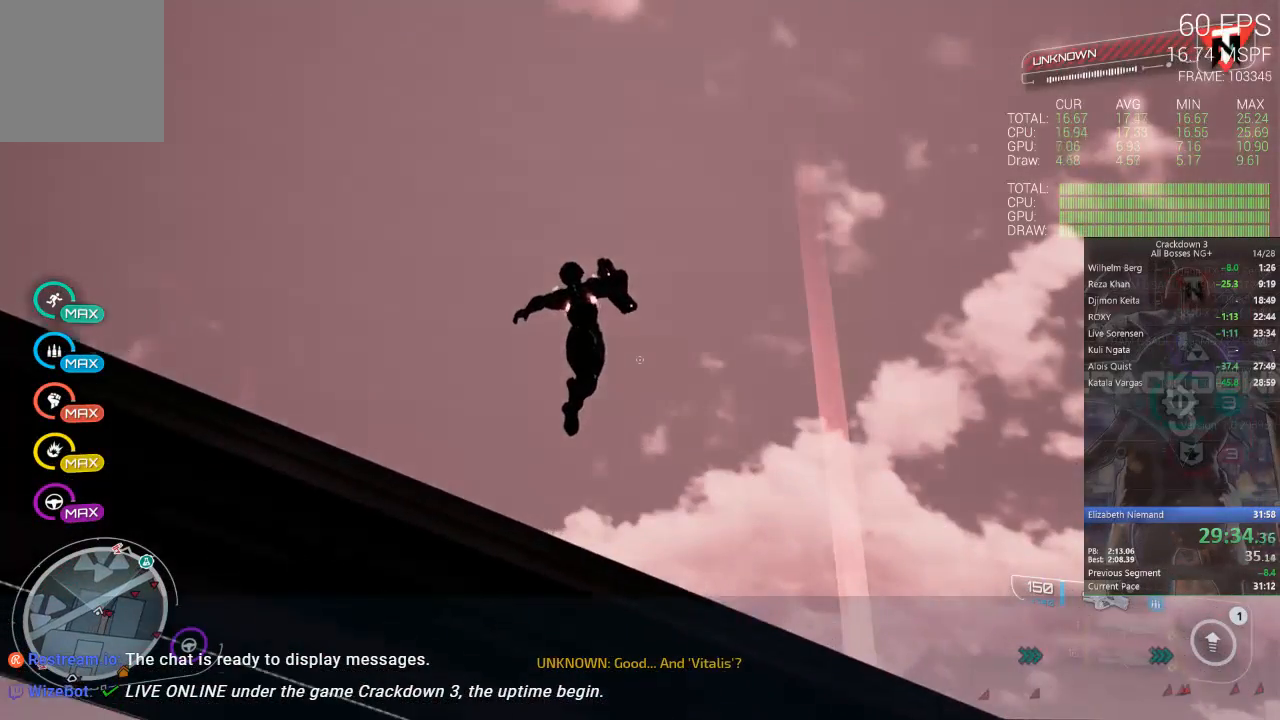
{"buttons": ["A"], "left_stick": "up", "right_stick": "center", "events": [[183, "L3", "down"], [367, "L3", "up"]]}
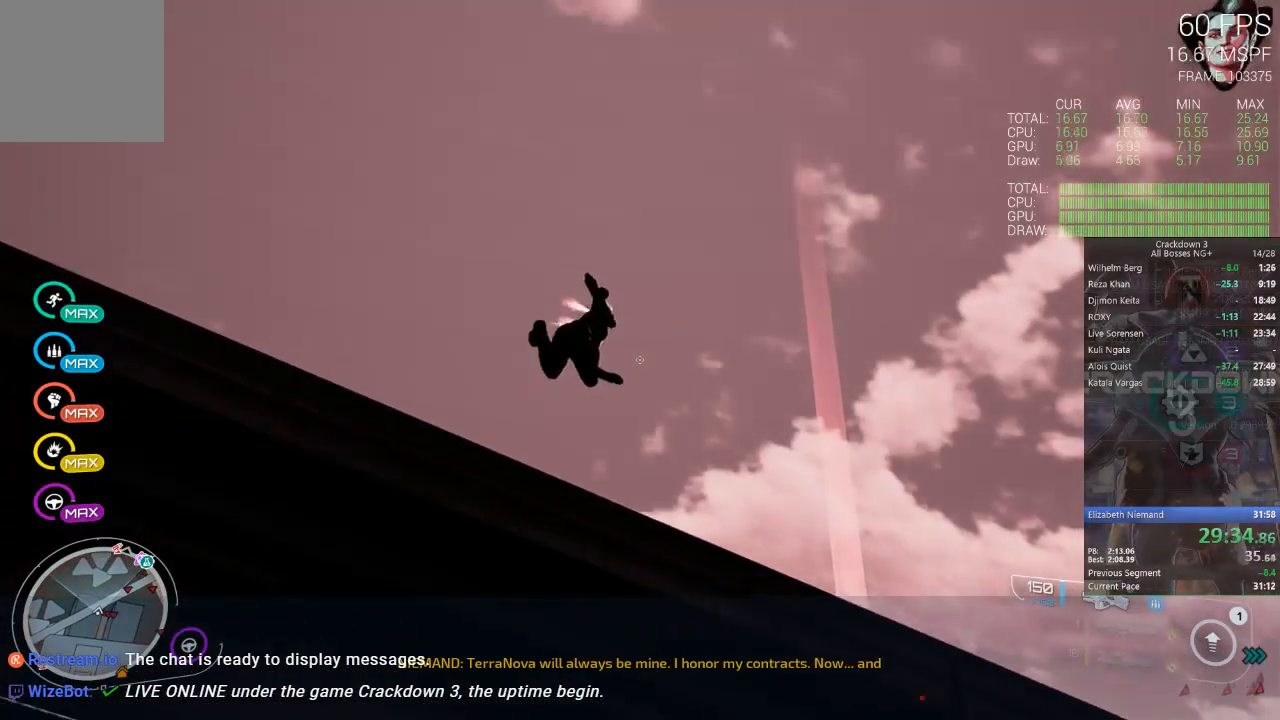
{"buttons": [], "left_stick": "up-right", "right_stick": "down-left", "events": [[17, "A", "up"], [50, "left_stick", "up-right"], [267, "right_stick", "down-left"]]}
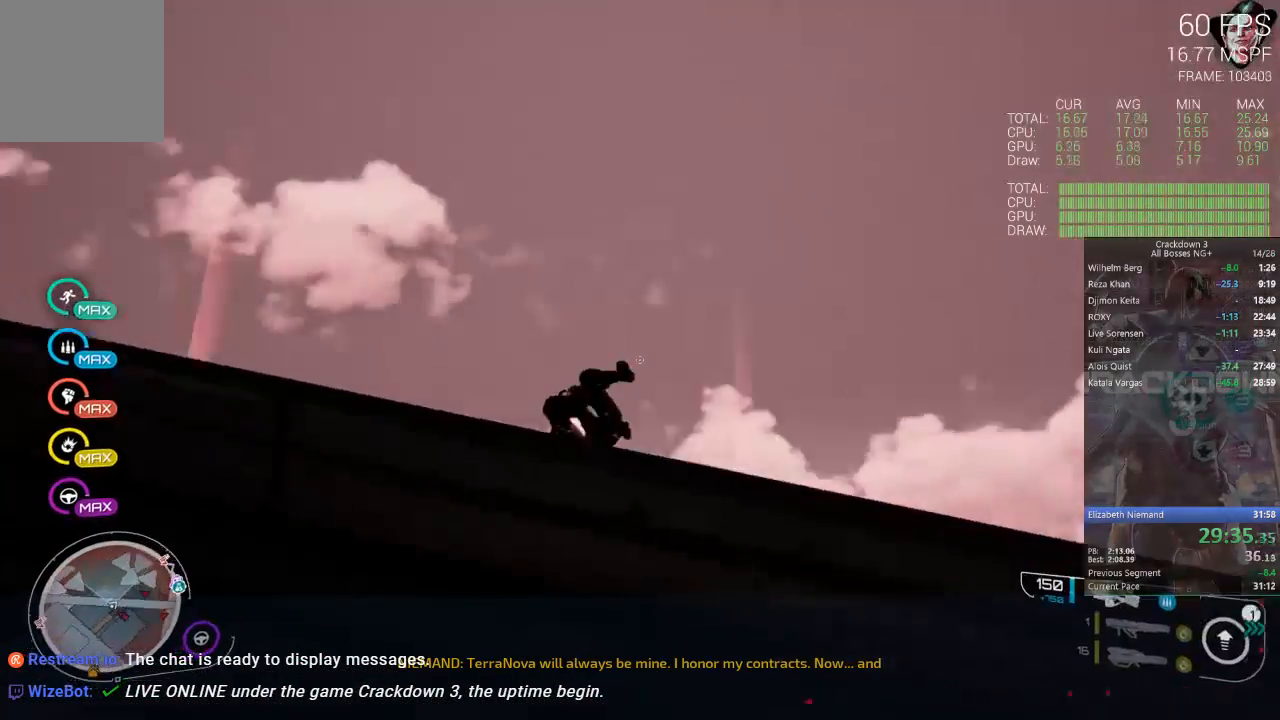
{"buttons": ["R1"], "left_stick": "up", "right_stick": "center", "events": [[133, "left_stick", "up"], [467, "R1", "down"], [467, "right_stick", "center"]]}
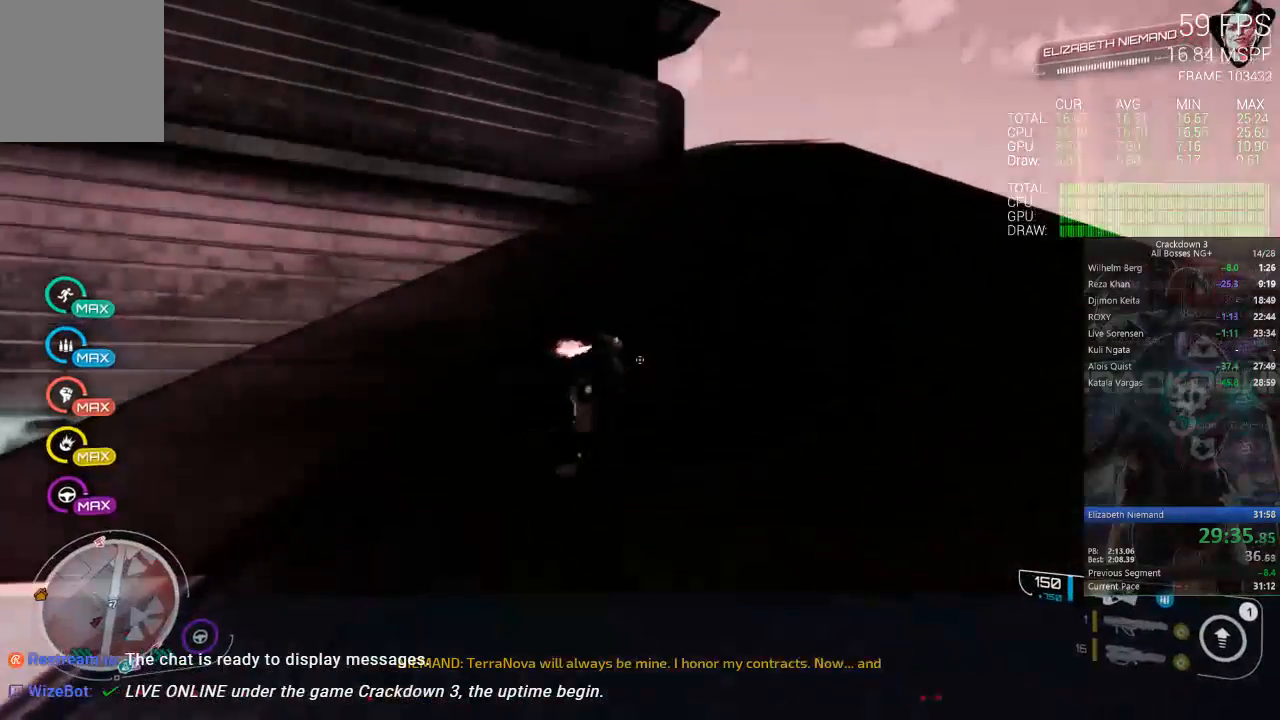
{"buttons": ["L3"], "left_stick": "up", "right_stick": "center", "events": [[17, "left_stick", "up-right"], [83, "R1", "up"], [117, "right_stick", "right"], [217, "left_stick", "up"], [217, "right_stick", "center"], [483, "L3", "down"]]}
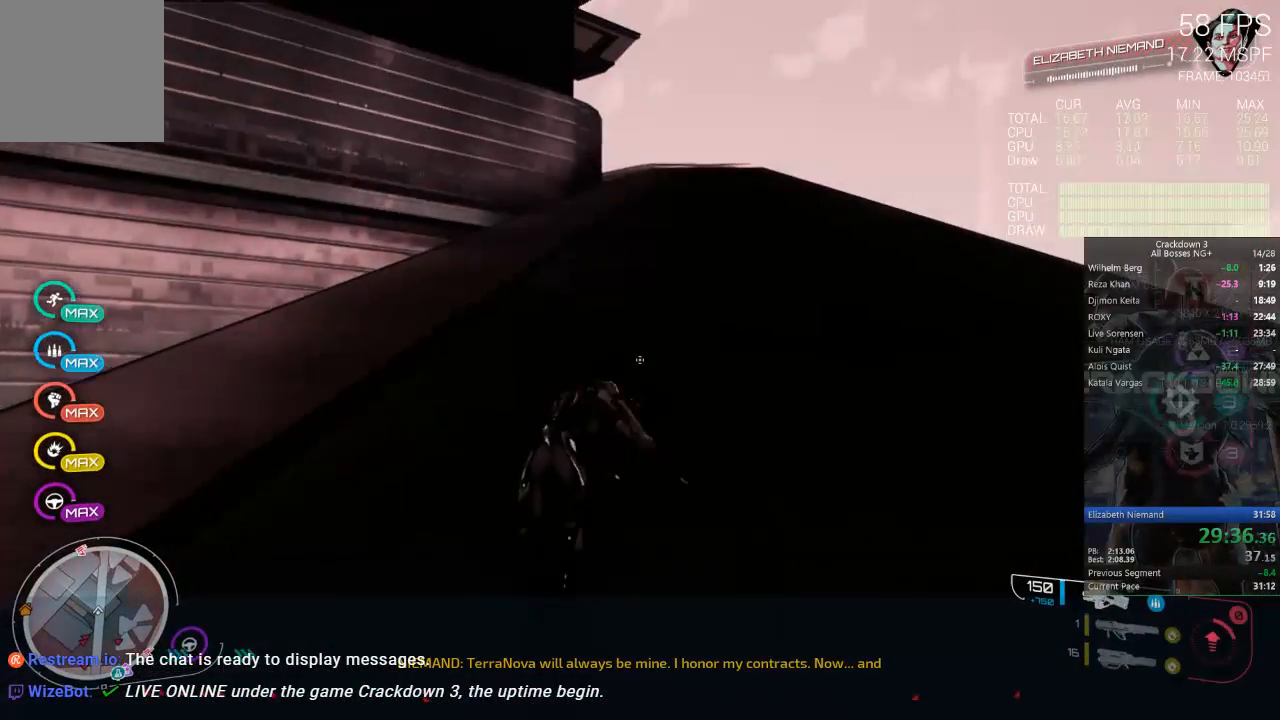
{"buttons": [], "left_stick": "up", "right_stick": "center", "events": [[117, "L3", "up"], [283, "right_stick", "up"], [483, "right_stick", "center"]]}
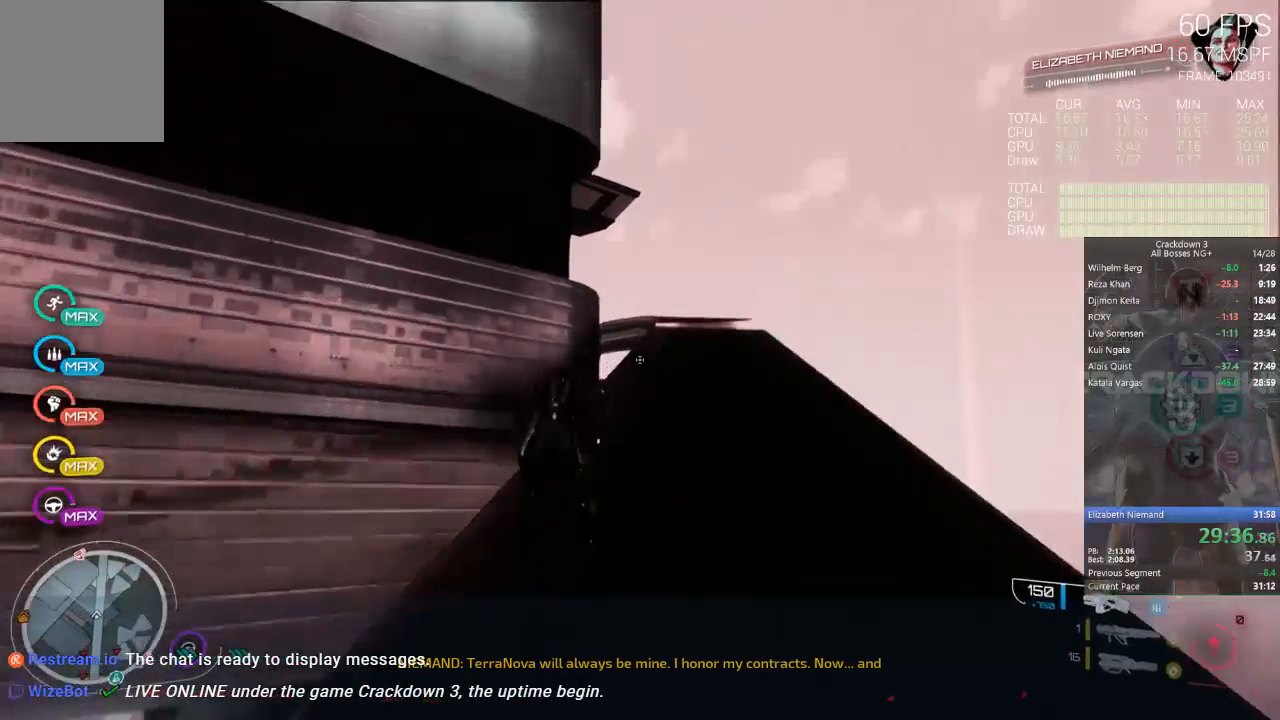
{"buttons": [], "left_stick": "up", "right_stick": "center", "events": []}
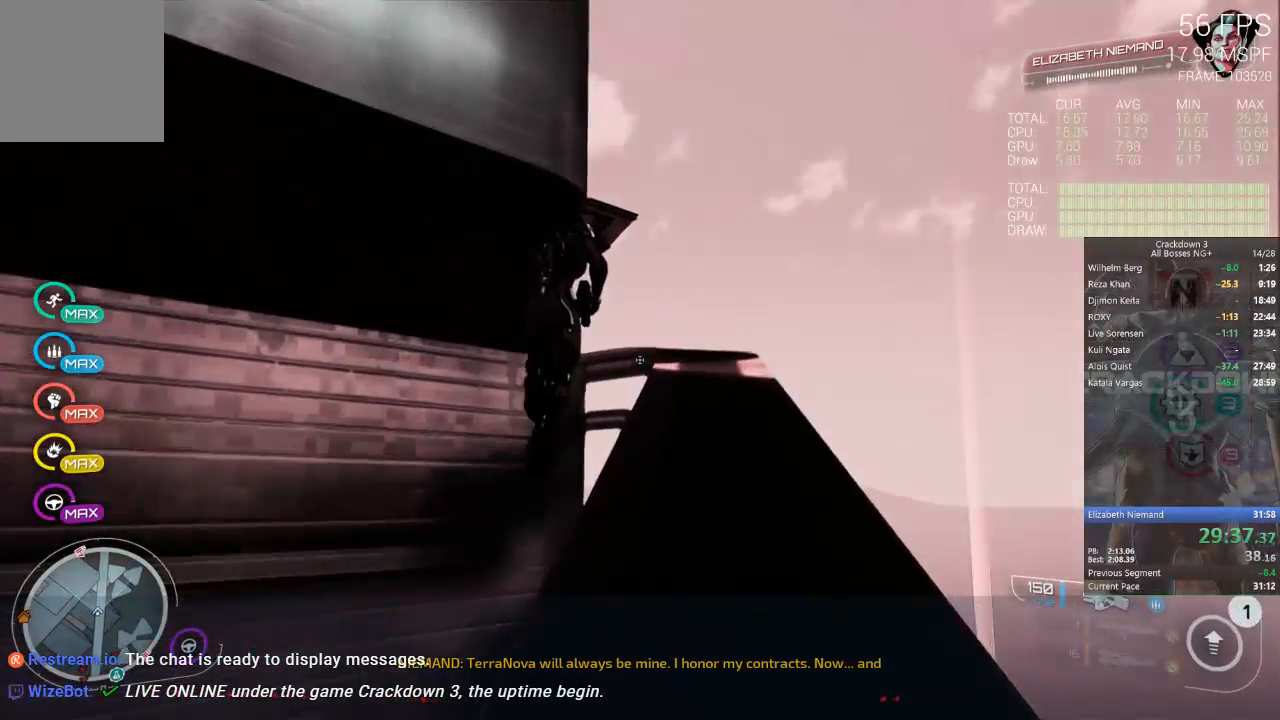
{"buttons": [], "left_stick": "up", "right_stick": "center", "events": []}
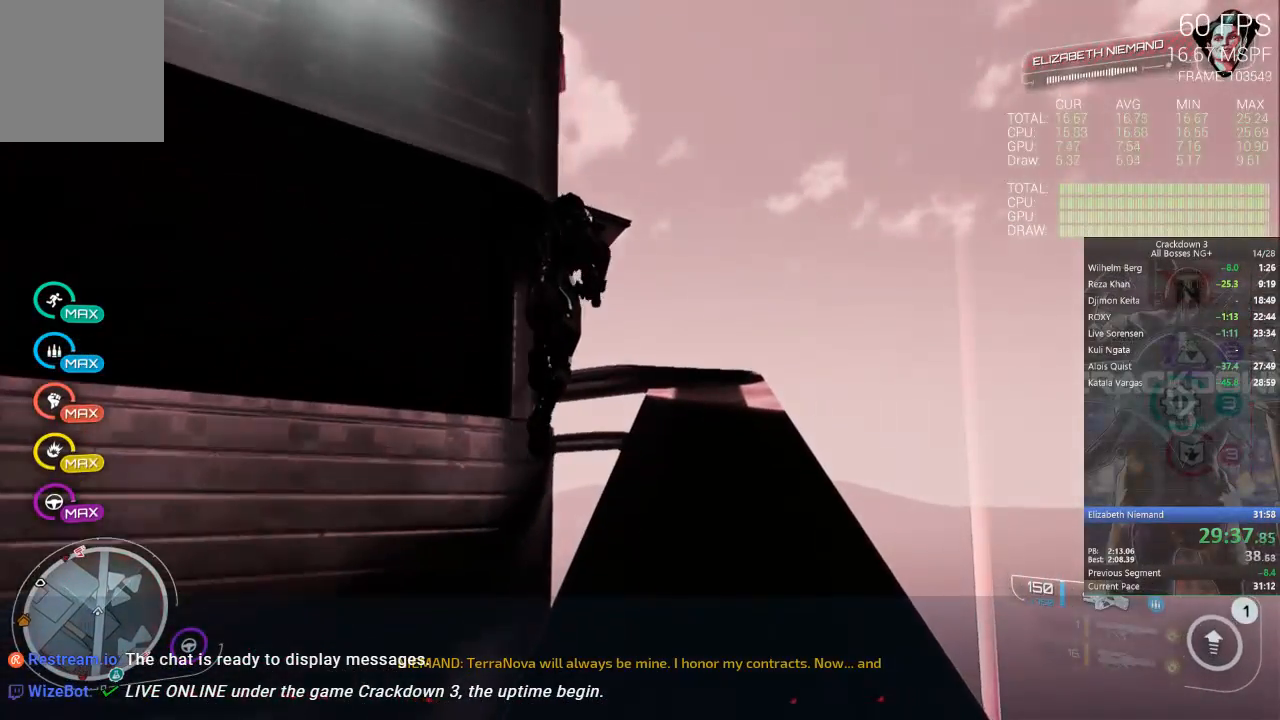
{"buttons": [], "left_stick": "up", "right_stick": "down", "events": [[267, "right_stick", "down"]]}
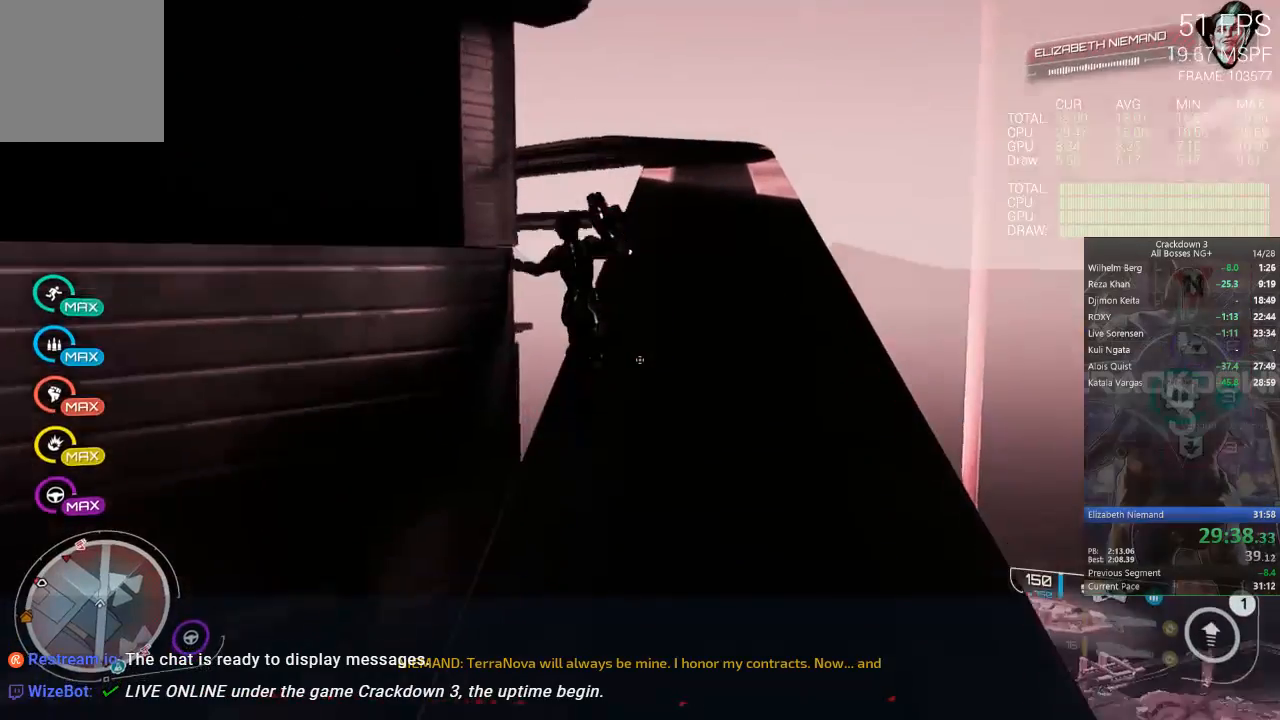
{"buttons": ["R1"], "left_stick": "up", "right_stick": "down", "events": [[67, "right_stick", "center"], [367, "right_stick", "down"], [383, "R1", "down"]]}
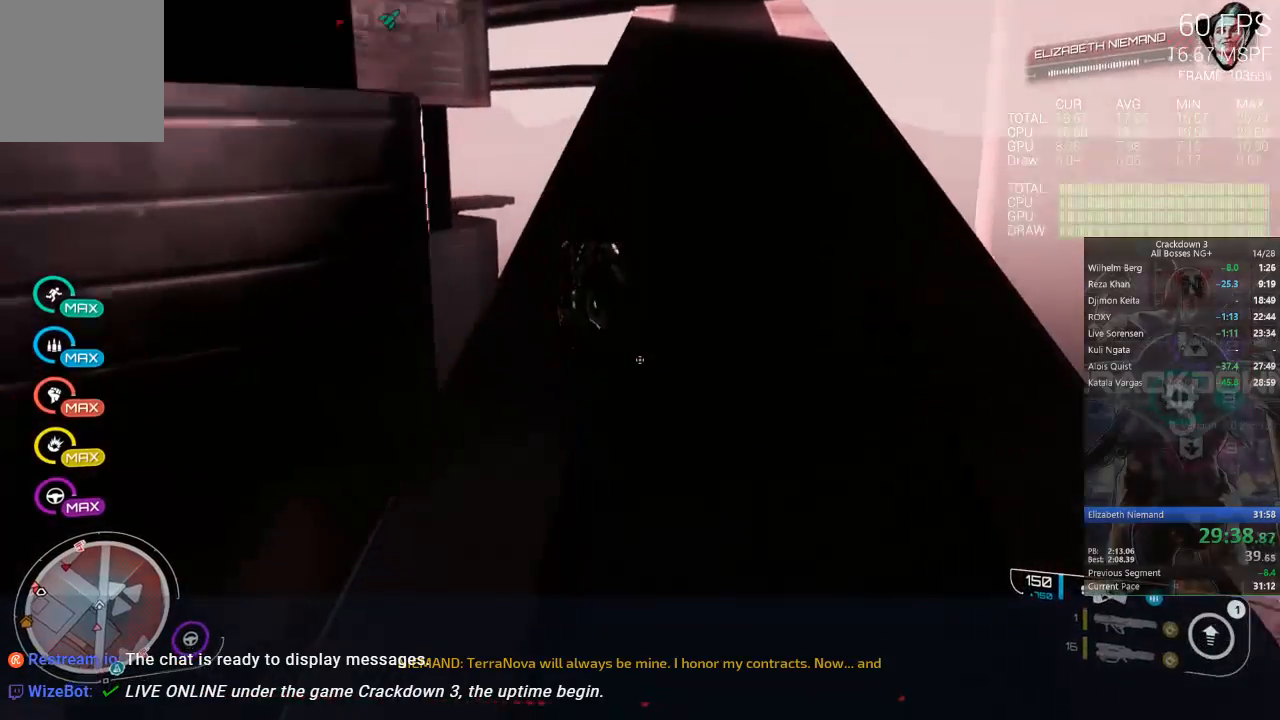
{"buttons": [], "left_stick": "up", "right_stick": "center", "events": [[17, "R1", "up"], [117, "right_stick", "center"]]}
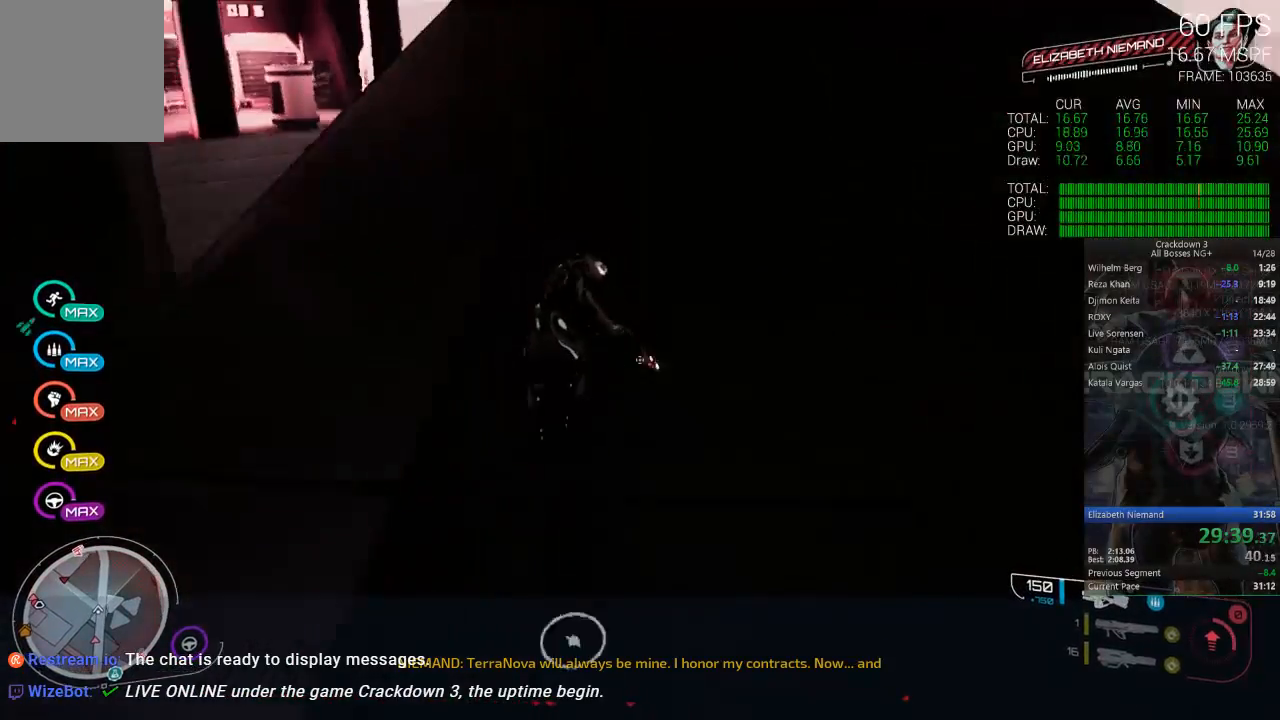
{"buttons": [], "left_stick": "up", "right_stick": "up-left", "events": [[17, "right_stick", "up"], [367, "right_stick", "up-left"]]}
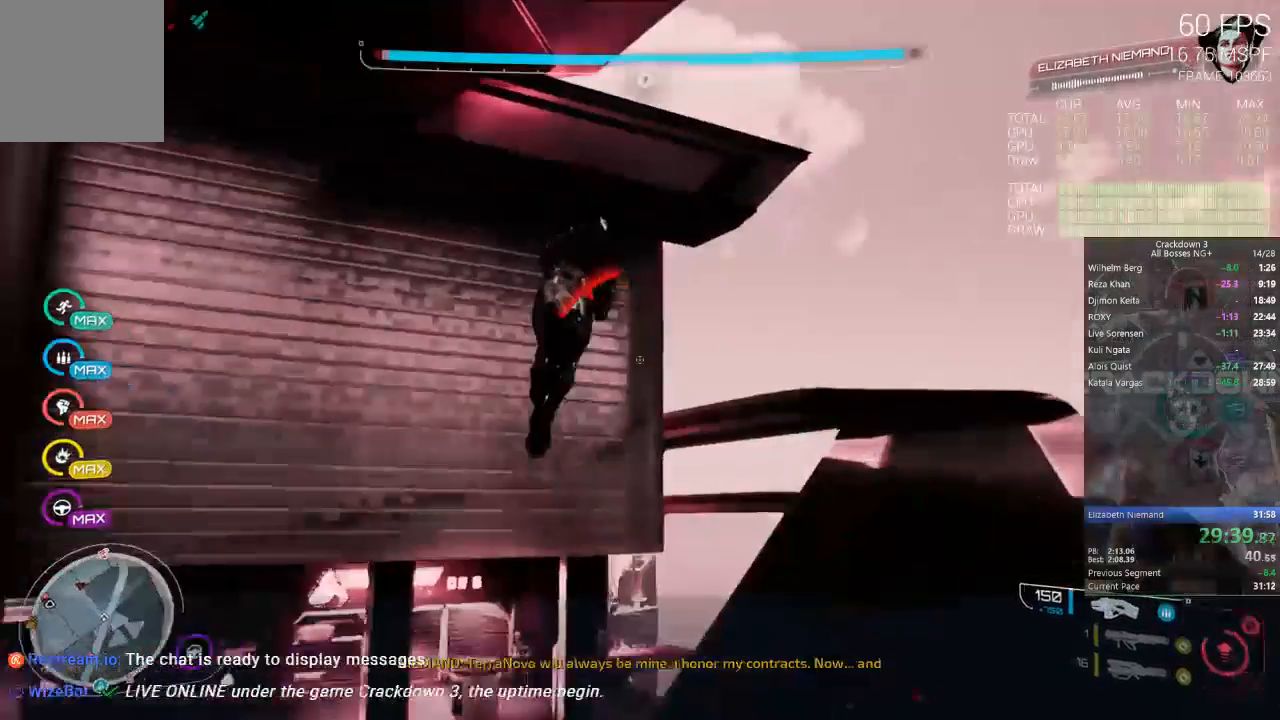
{"buttons": [], "left_stick": "up-right", "right_stick": "up-left", "events": [[17, "left_stick", "up-right"], [67, "right_stick", "center"], [267, "right_stick", "left"], [367, "right_stick", "up-left"]]}
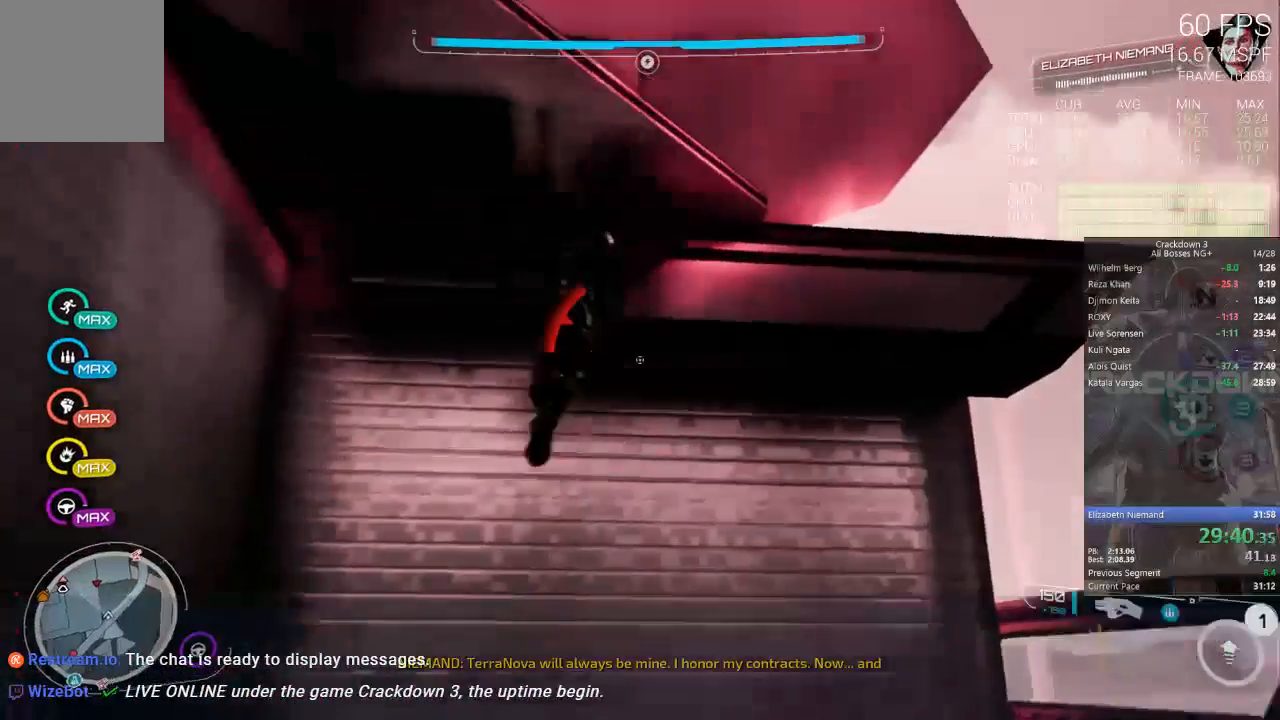
{"buttons": ["A"], "left_stick": "up", "right_stick": "center", "events": [[67, "right_stick", "center"], [117, "left_stick", "up"], [167, "A", "down"]]}
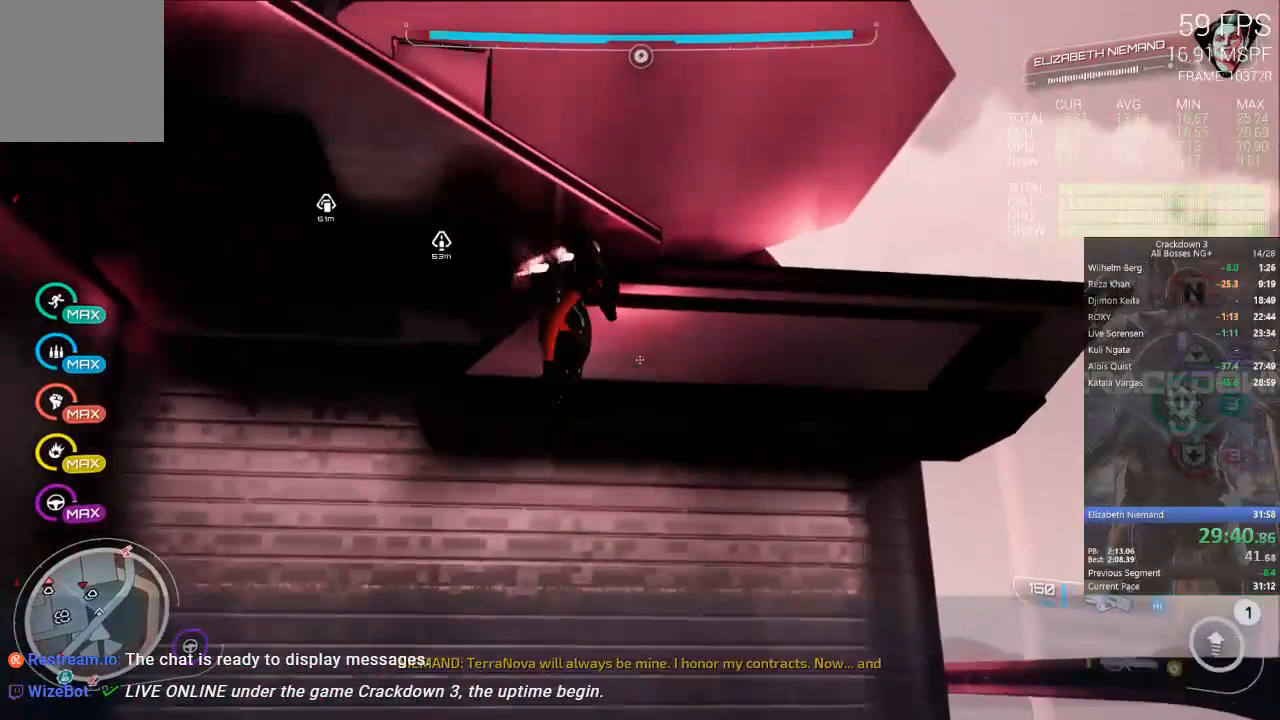
{"buttons": ["A"], "left_stick": "up-left", "right_stick": "center"}
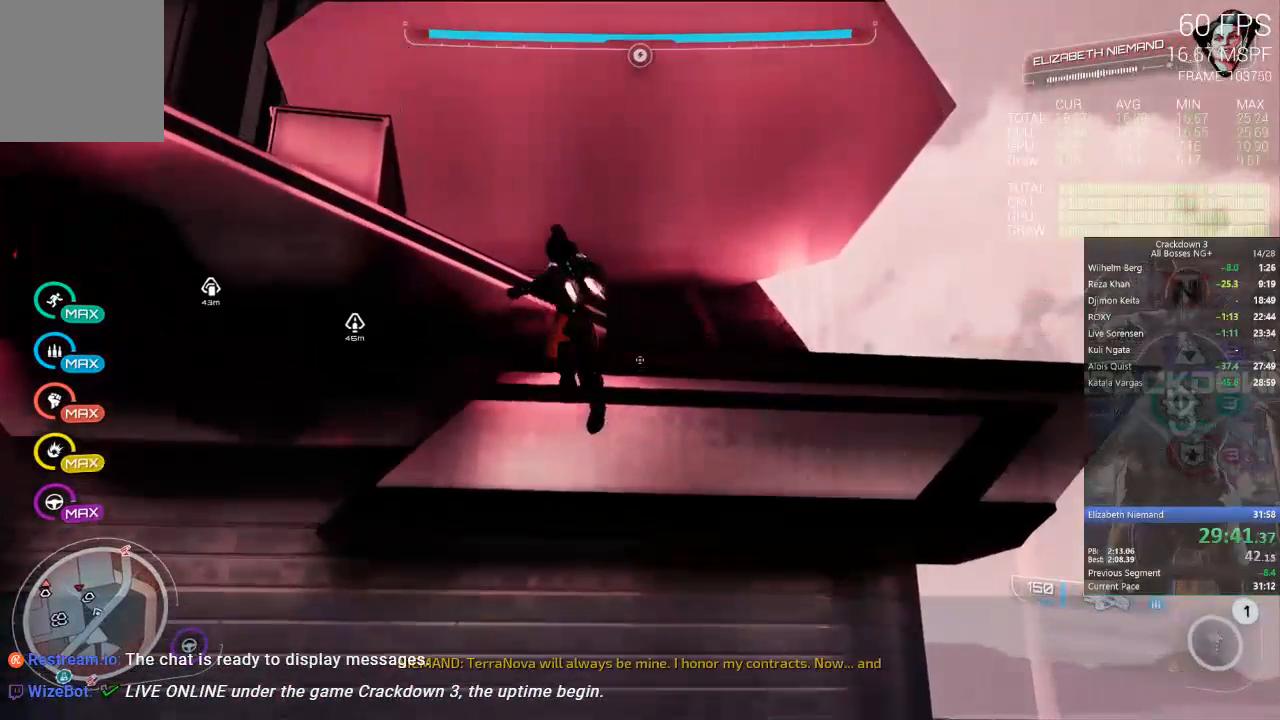
{"buttons": ["A"], "left_stick": "up-left", "right_stick": "center", "events": []}
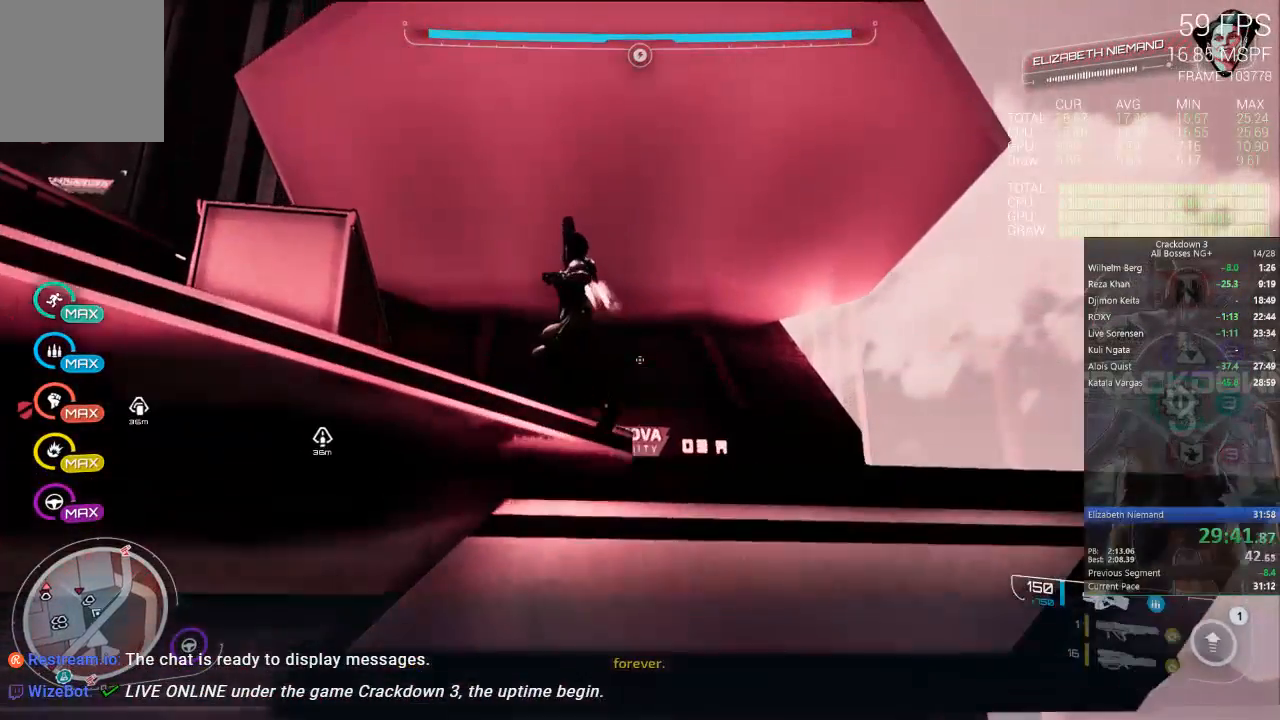
{"buttons": ["A"], "left_stick": "up-left", "right_stick": "center", "events": []}
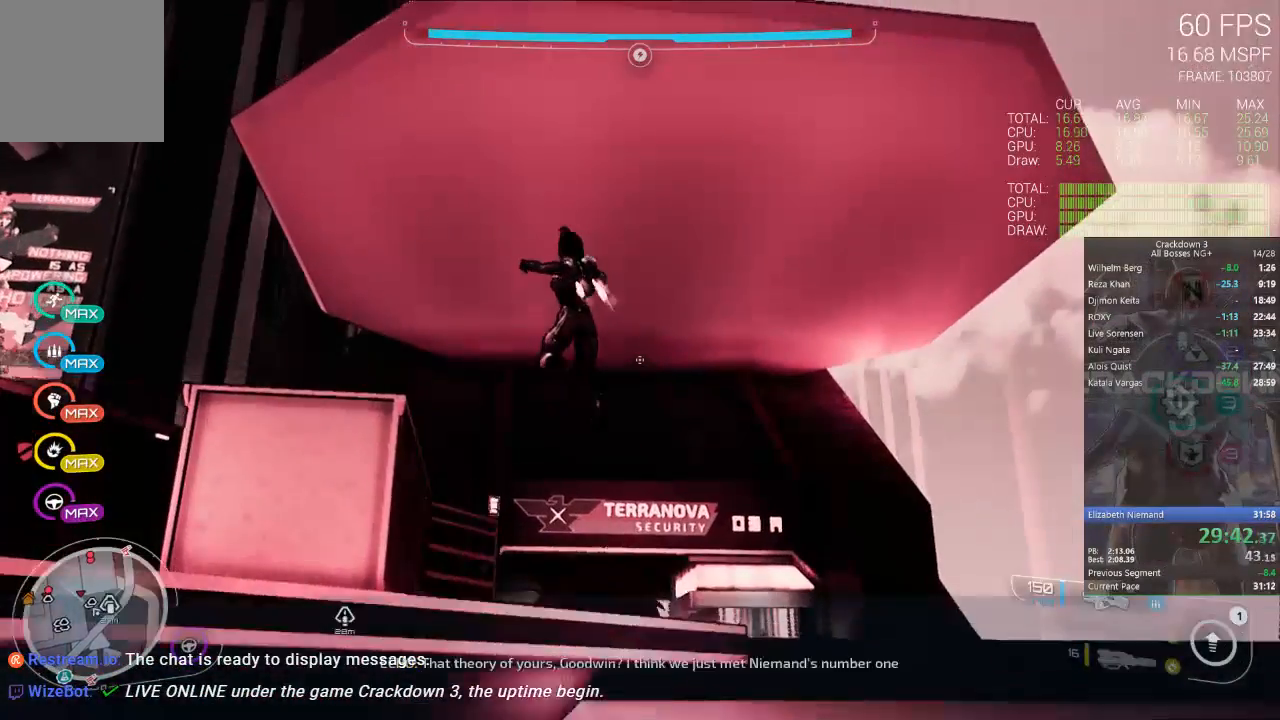
{"buttons": ["A"], "left_stick": "up-left", "right_stick": "center", "events": []}
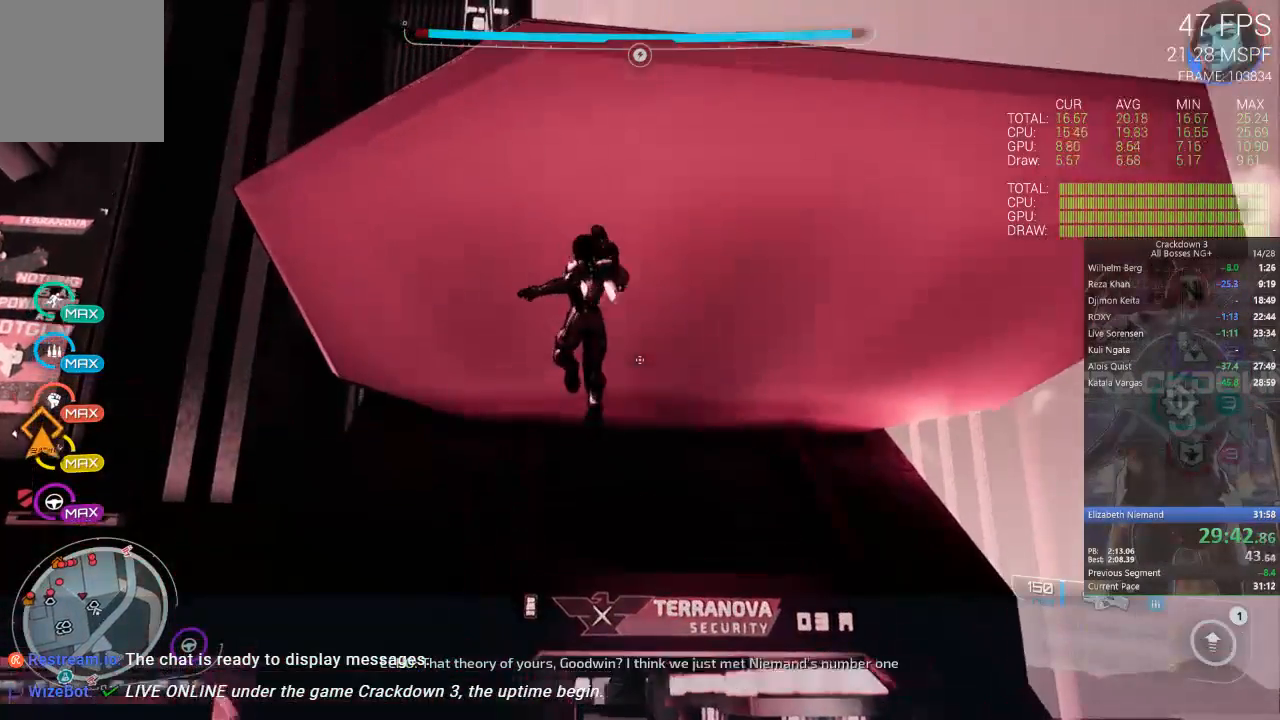
{"buttons": ["A"], "left_stick": "up", "right_stick": "center", "events": [[67, "left_stick", "up"]]}
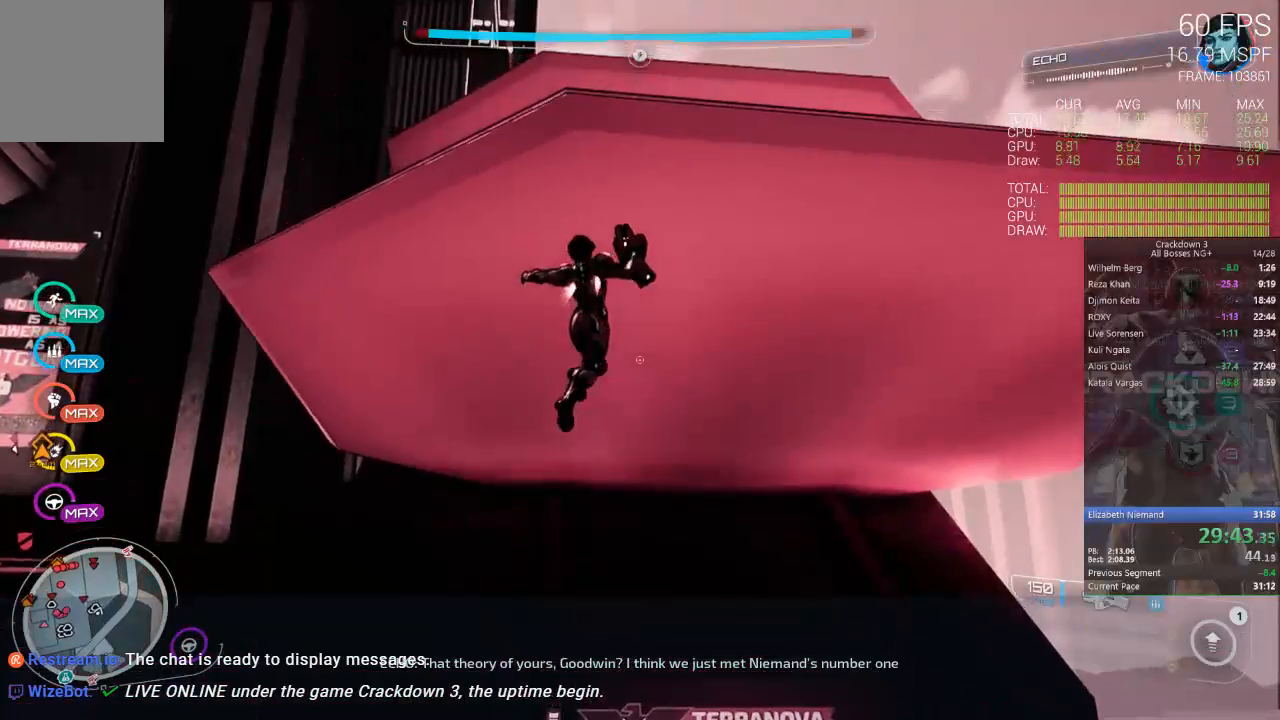
{"buttons": ["A"], "left_stick": "up", "right_stick": "center", "events": []}
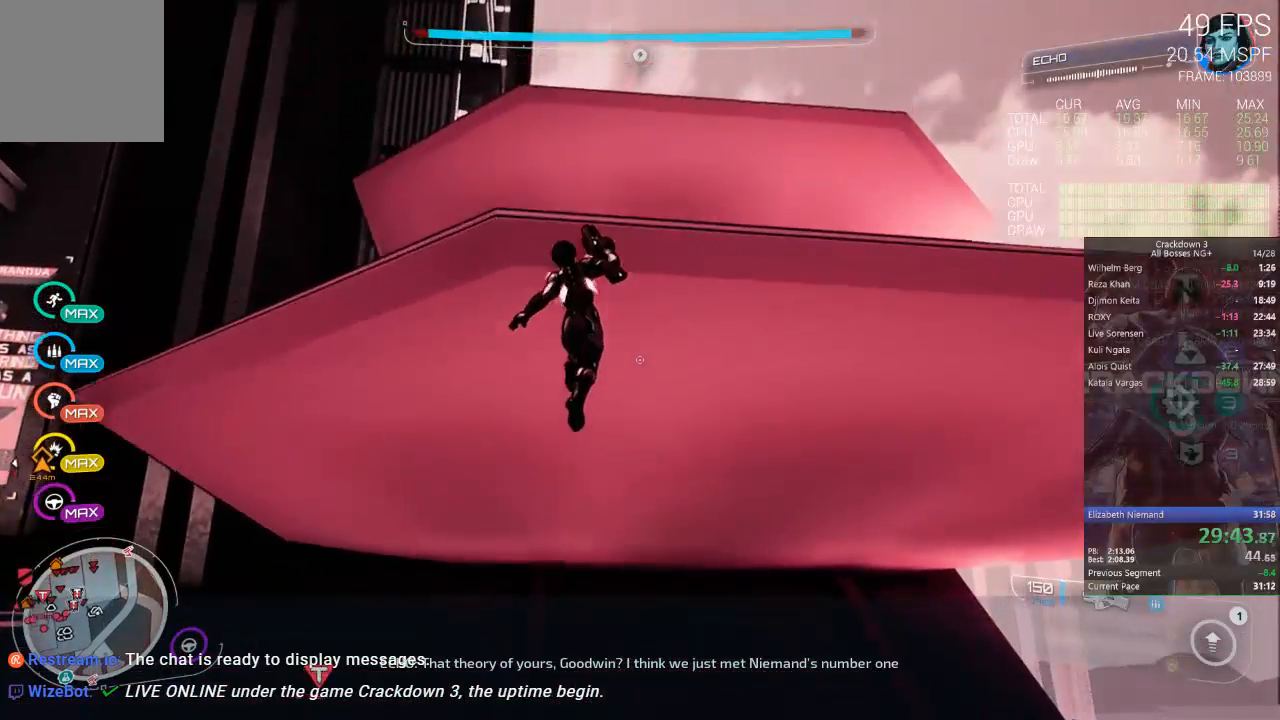
{"buttons": ["A"], "left_stick": "up", "right_stick": "center", "events": []}
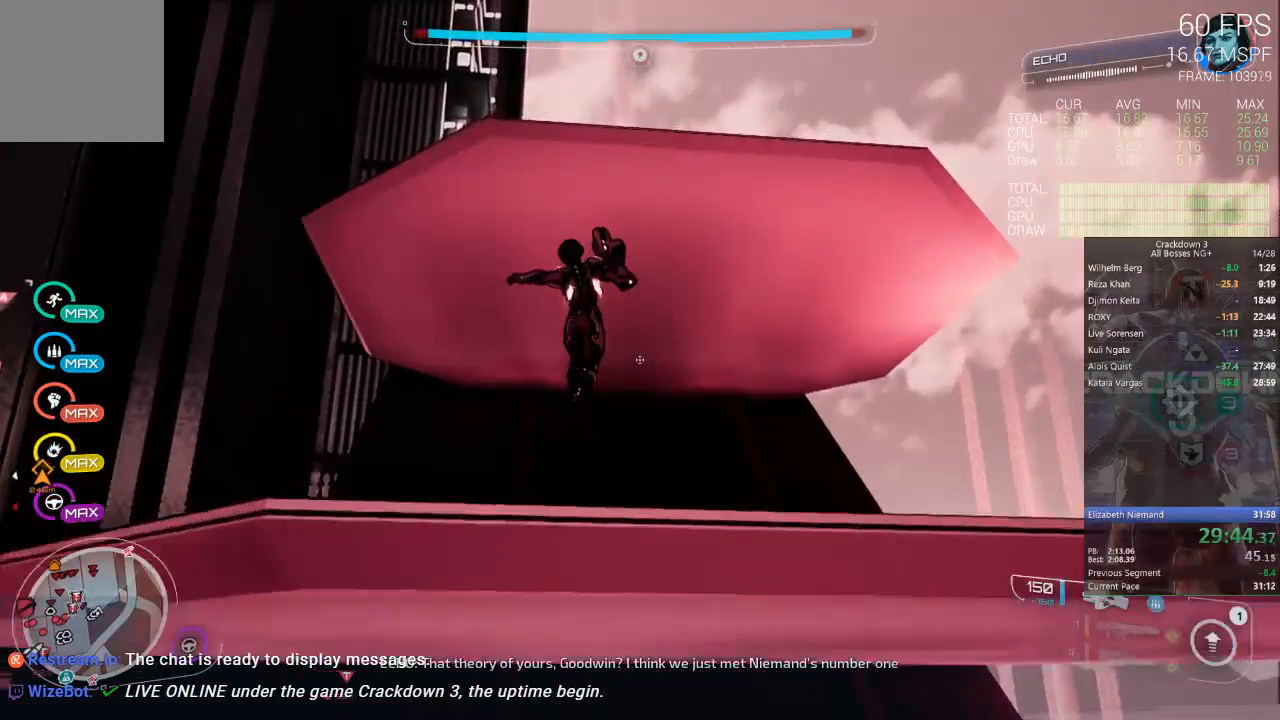
{"buttons": [], "left_stick": "up-right", "right_stick": "down-left", "events": [[33, "A", "up"], [117, "left_stick", "up-right"], [133, "right_stick", "down-left"]]}
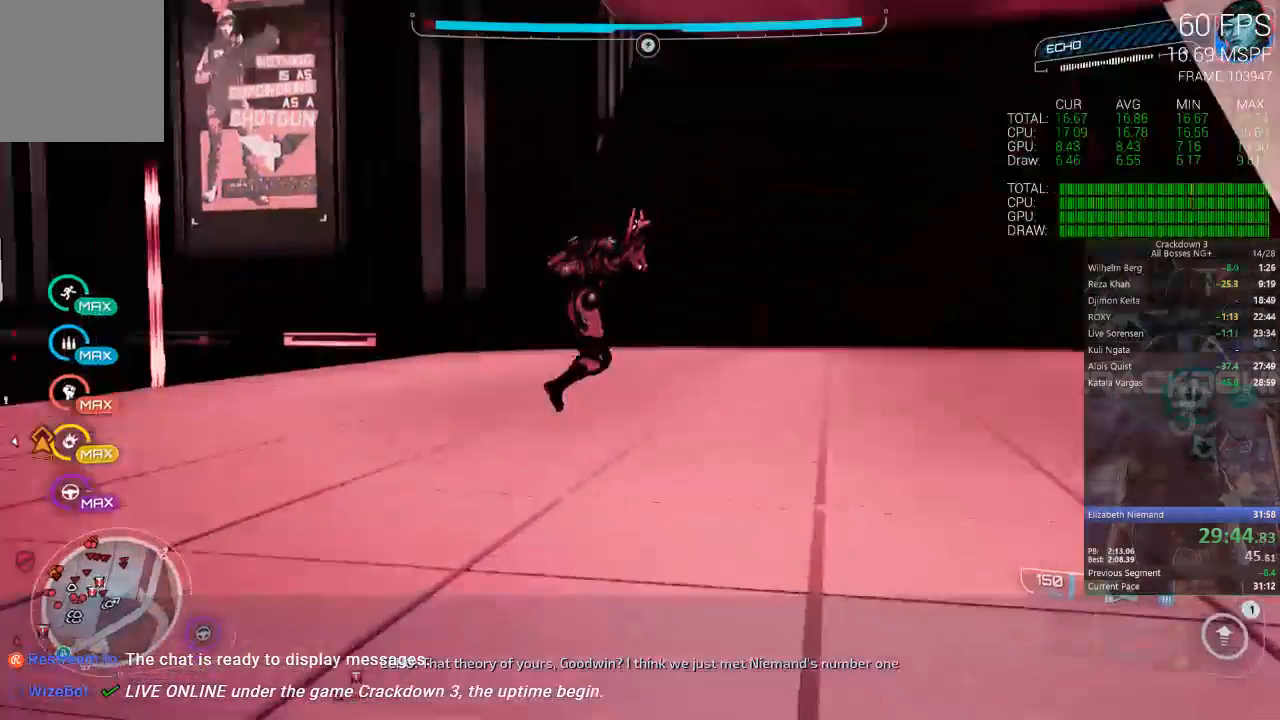
{"buttons": [], "left_stick": "up", "right_stick": "center", "events": [[67, "R1", "down"], [67, "left_stick", "right"], [117, "R1", "up"], [133, "right_stick", "left"], [417, "left_stick", "up"], [417, "right_stick", "center"]]}
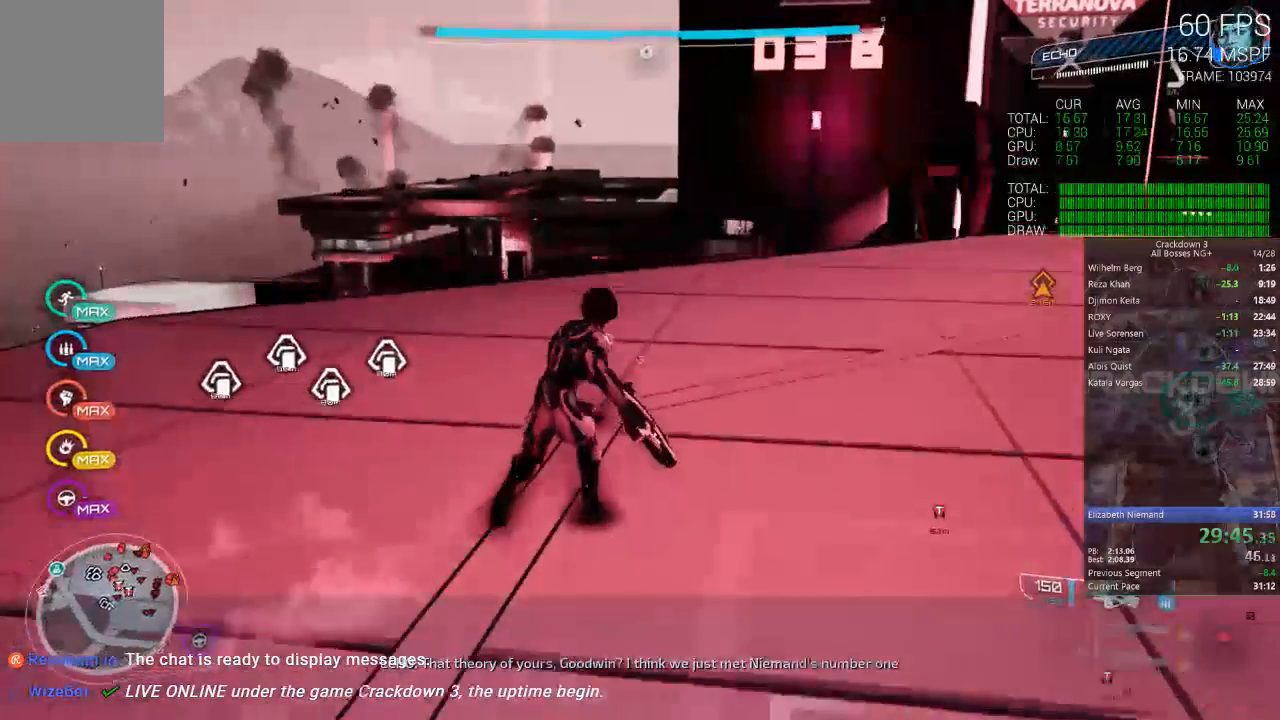
{"buttons": [], "left_stick": "up-right", "right_stick": "up", "events": [[117, "L3", "down"], [267, "right_stick", "up"], [283, "L3", "up"], [467, "left_stick", "up-right"]]}
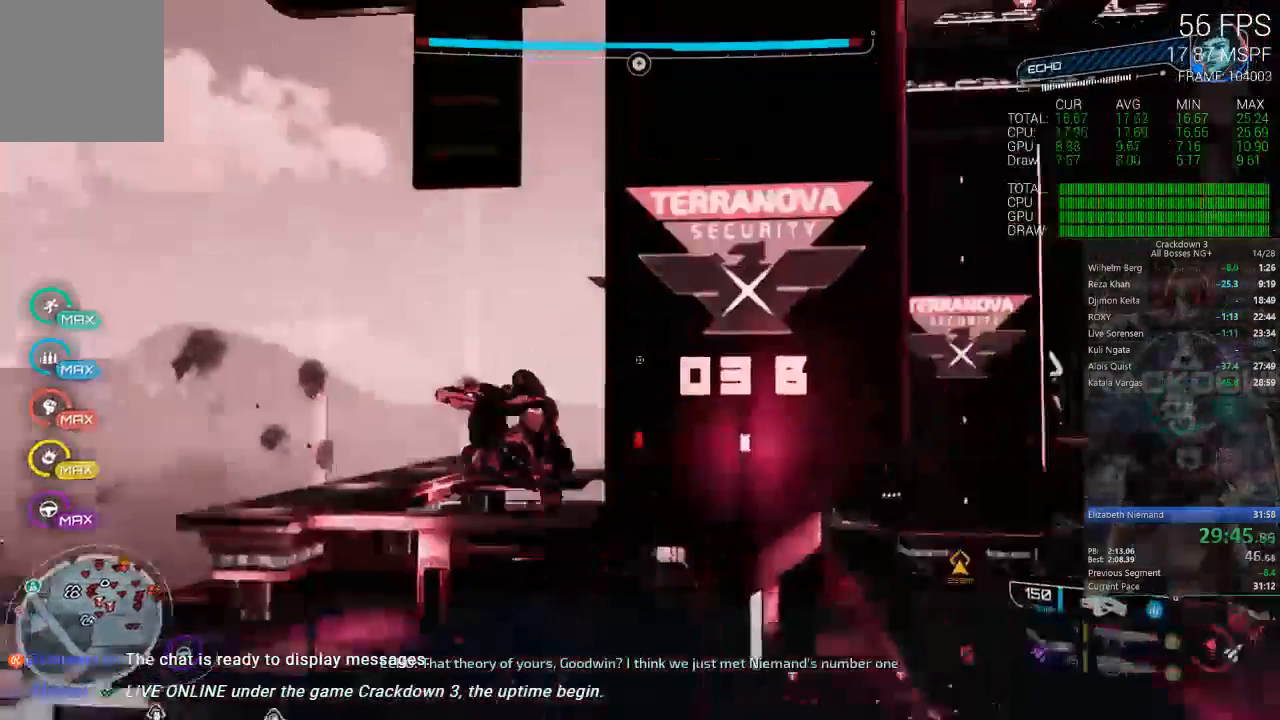
{"buttons": [], "left_stick": "up-right", "right_stick": "center", "events": [[167, "R2", "down"], [167, "right_stick", "center"], [217, "R2", "up"], [267, "right_stick", "up-right"], [283, "L2", "down"], [333, "L2", "up"], [433, "right_stick", "center"]]}
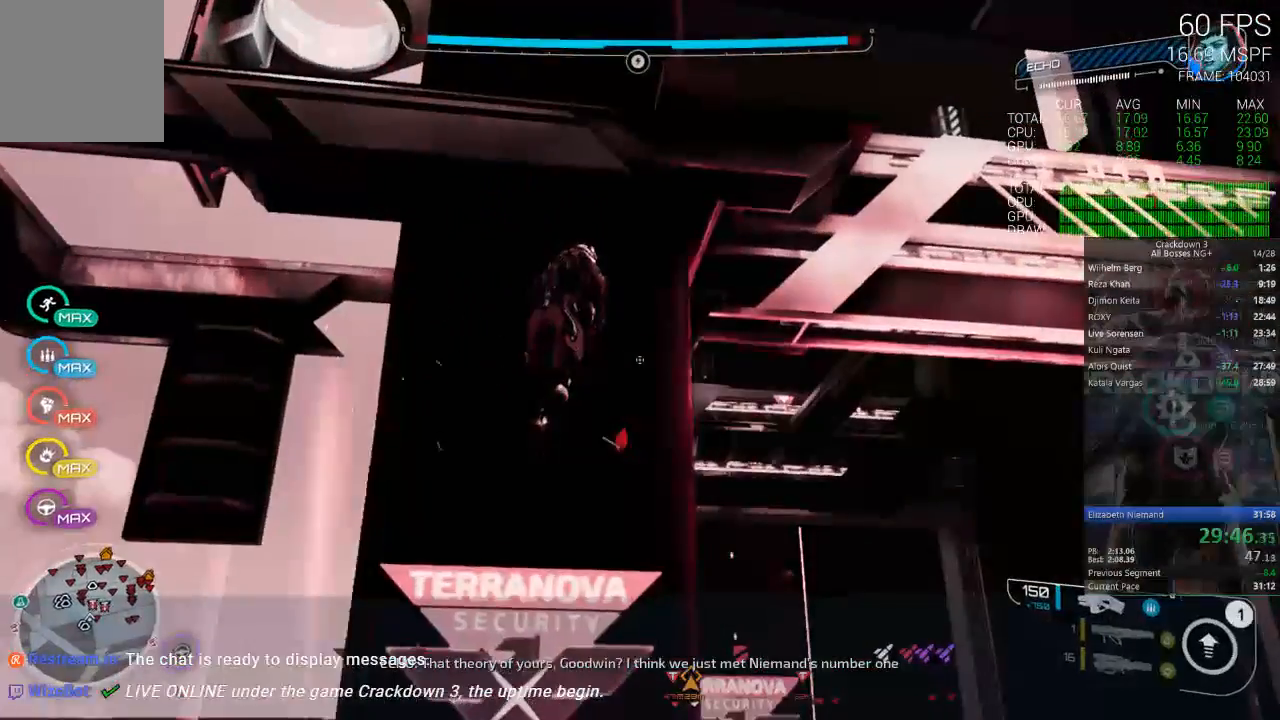
{"buttons": ["A"], "left_stick": "up-right", "right_stick": "center", "events": [[67, "A", "down"]]}
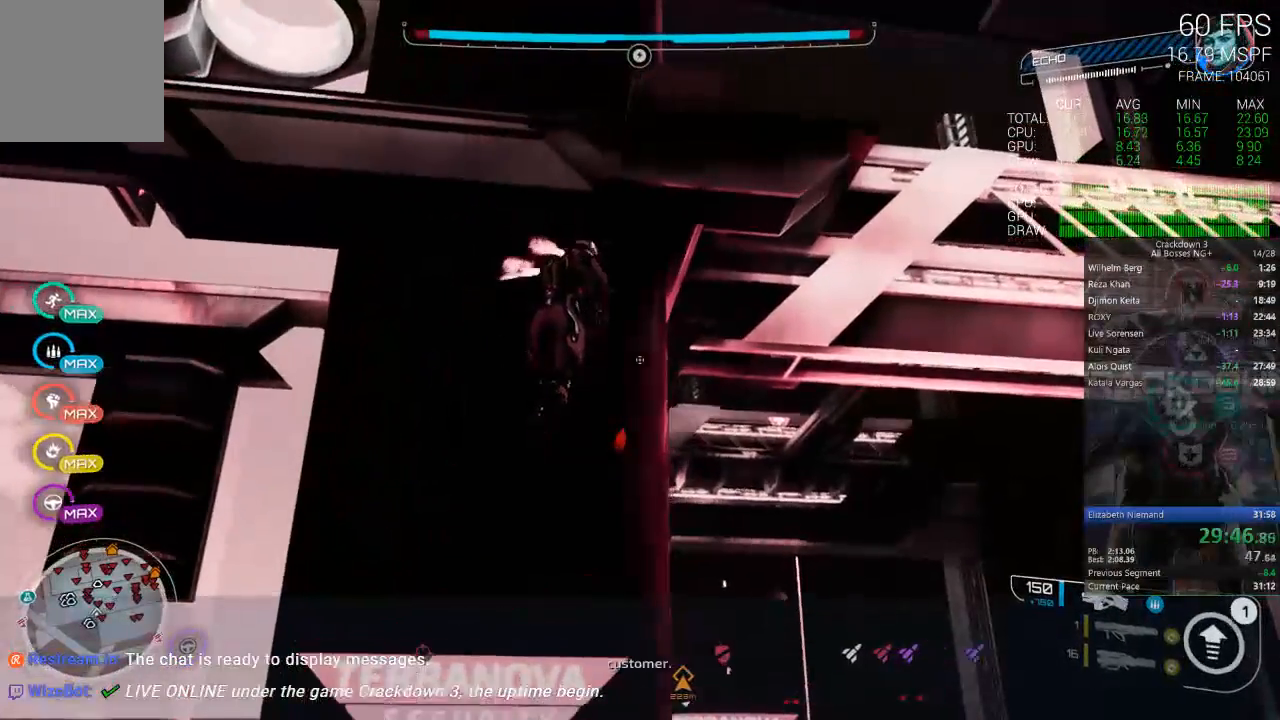
{"buttons": ["A"], "left_stick": "up-right", "right_stick": "center", "events": [[117, "left_stick", "up"], [267, "left_stick", "up-right"]]}
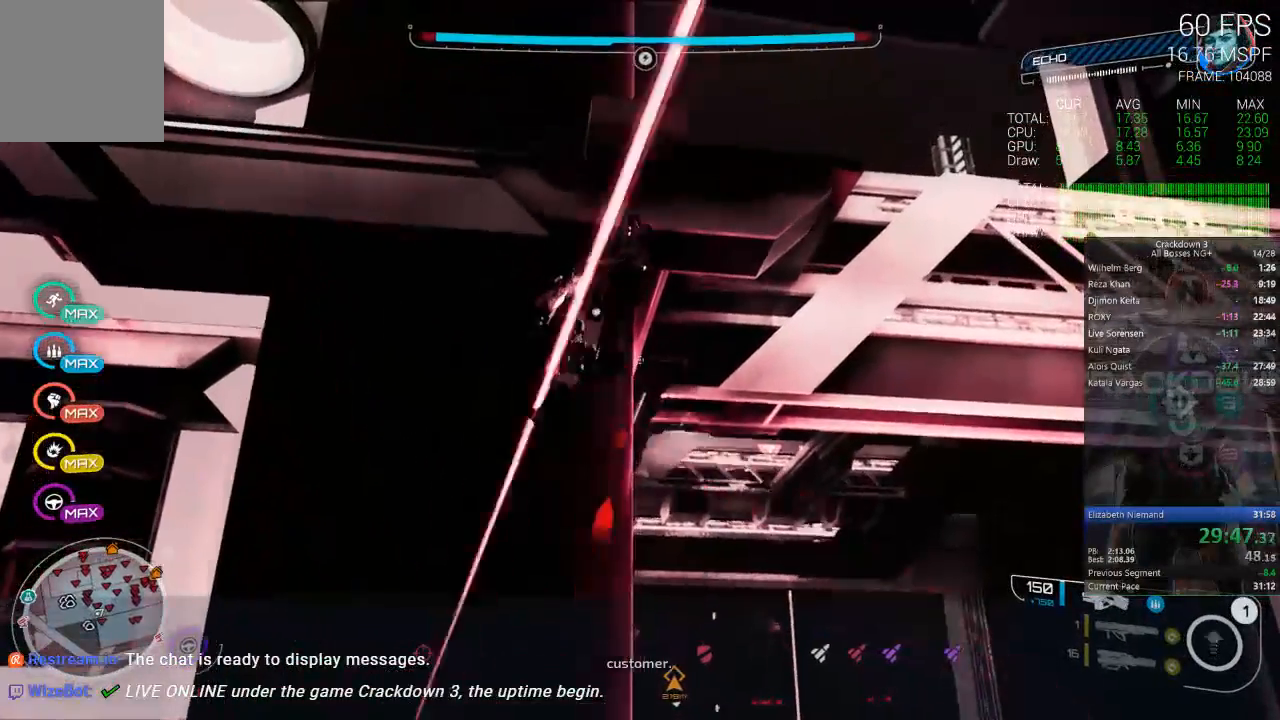
{"buttons": ["A"], "left_stick": "up", "right_stick": "center", "events": [[333, "left_stick", "up"]]}
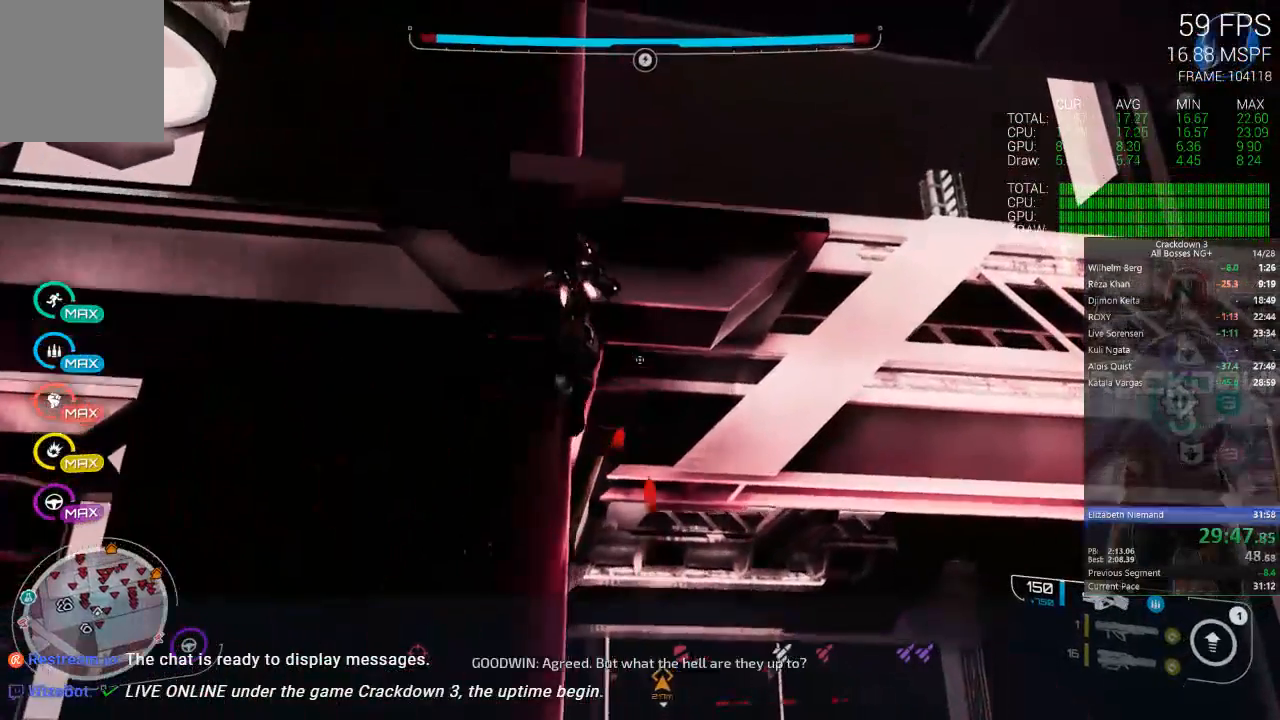
{"buttons": ["A", "Y"], "left_stick": "up", "right_stick": "center", "events": [[283, "Y", "down"], [417, "R2", "down"], [467, "R2", "up"]]}